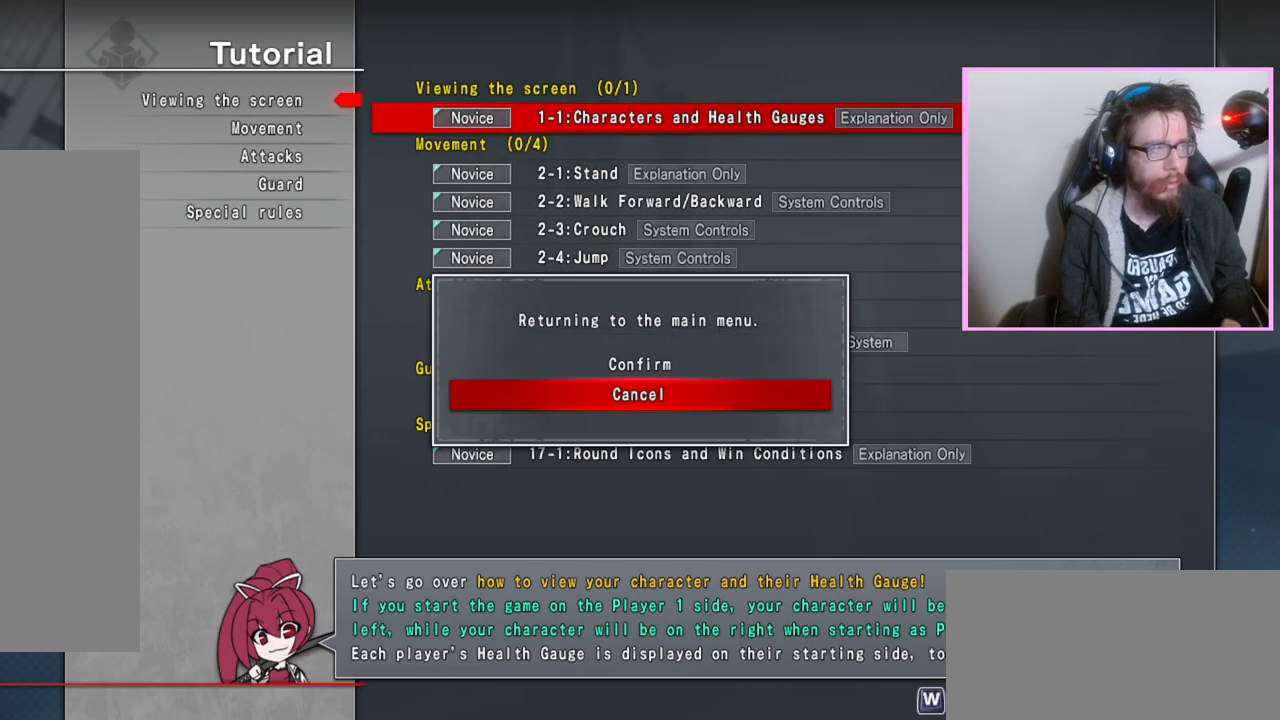
Gameplay with a controller (arcade stick); each line is a JSON object with the inputs held at the frame after it. "events" lists button and stick changes between this image and that frame as [ms after this image, input, new state], when the widget could be followed in between. Not read: L3 R3 other_buttons.
{"buttons": ["D"], "events": [[500, "D", "down"]]}
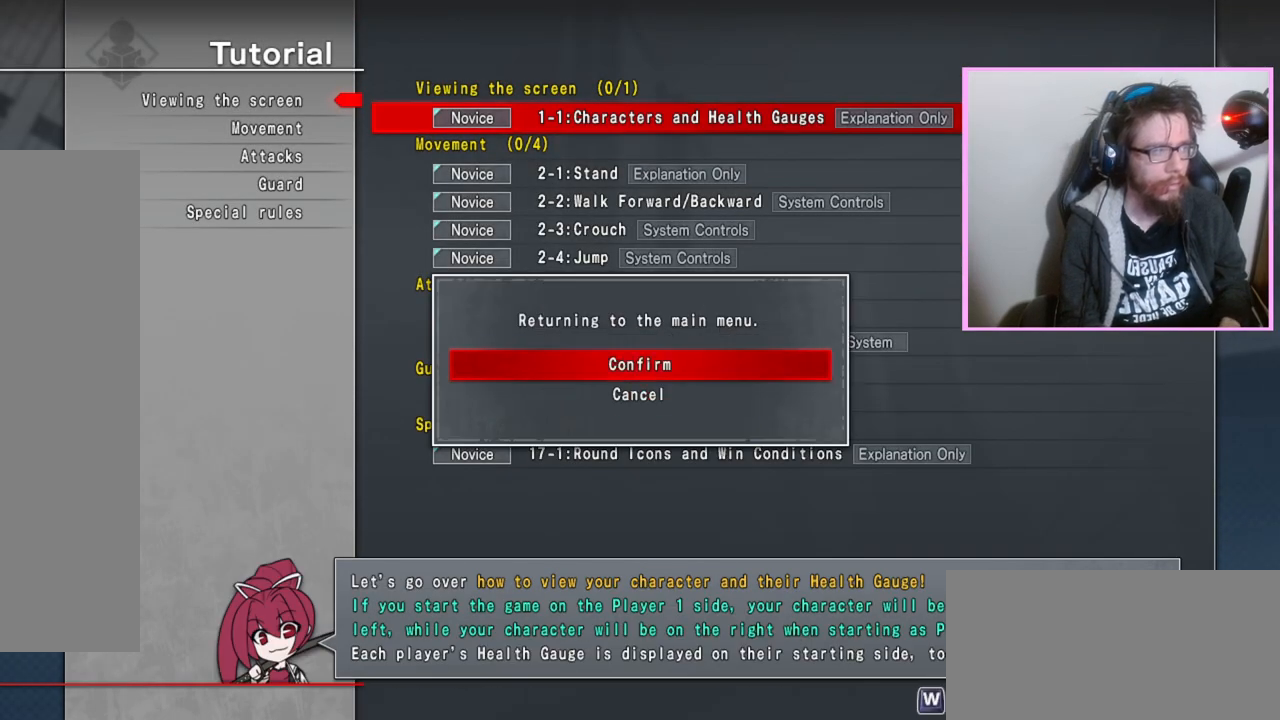
{"buttons": [], "events": [[83, "D", "up"]]}
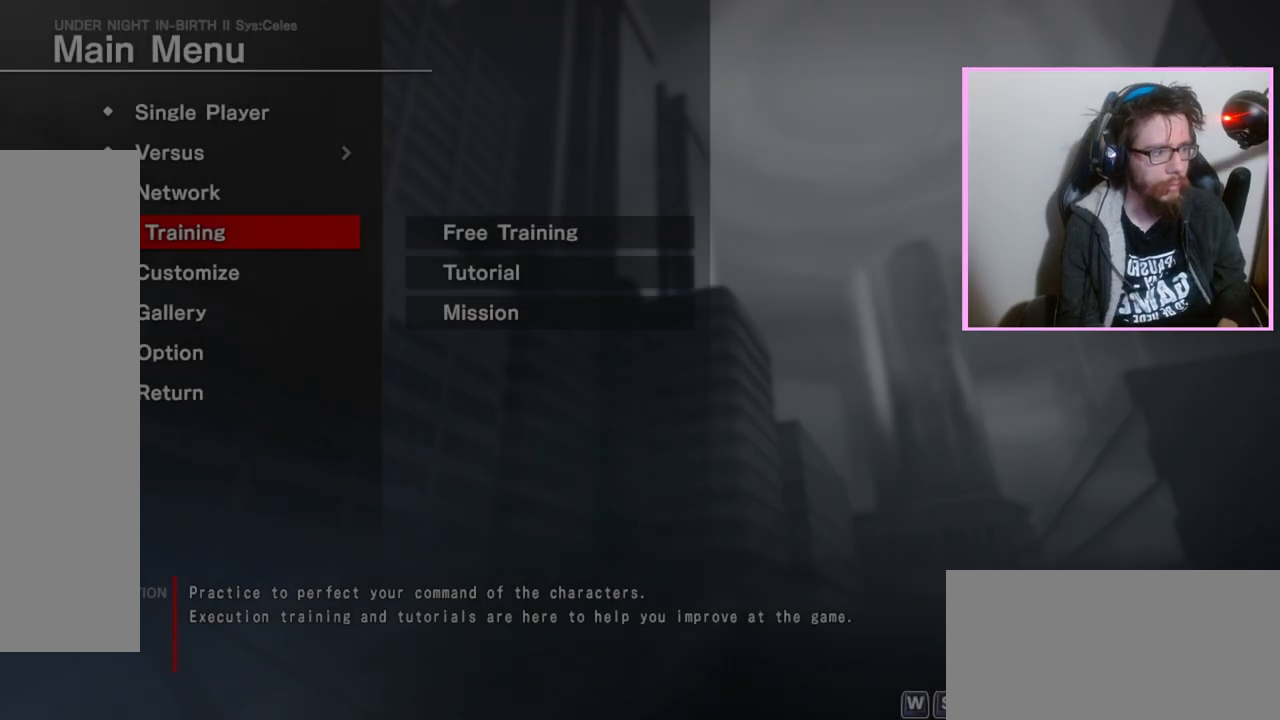
{"buttons": [], "events": []}
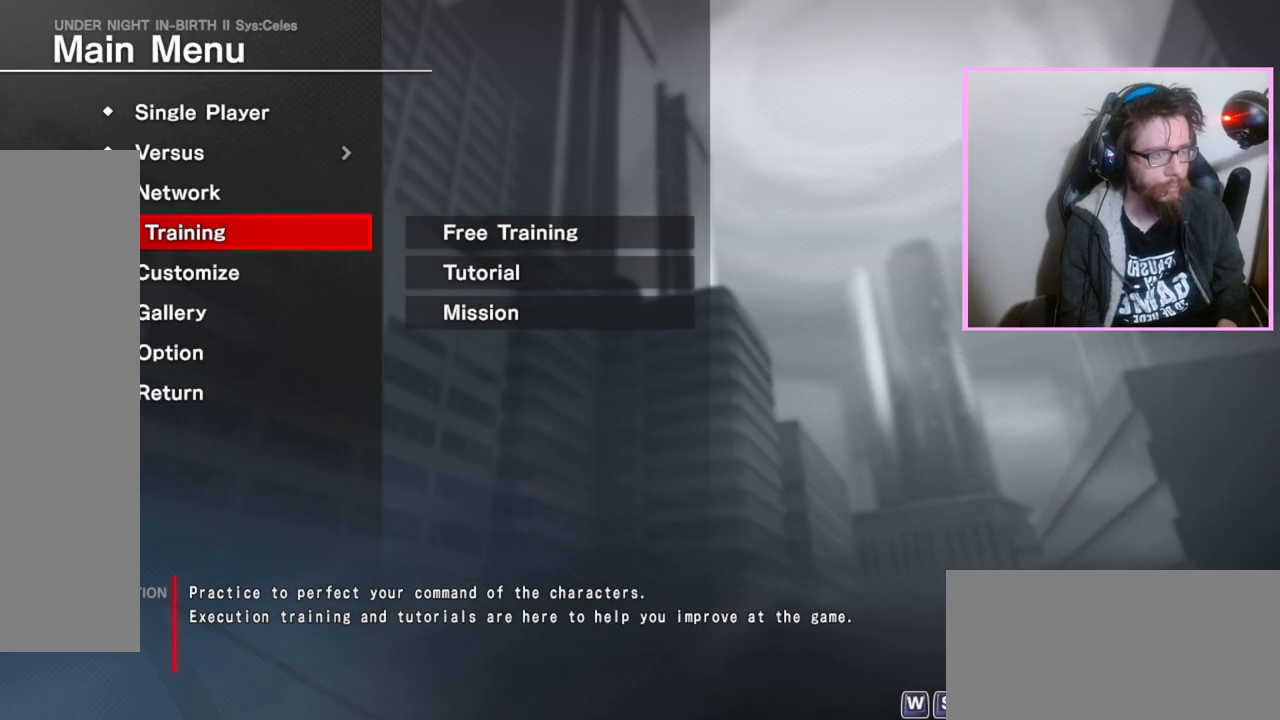
{"buttons": [], "events": []}
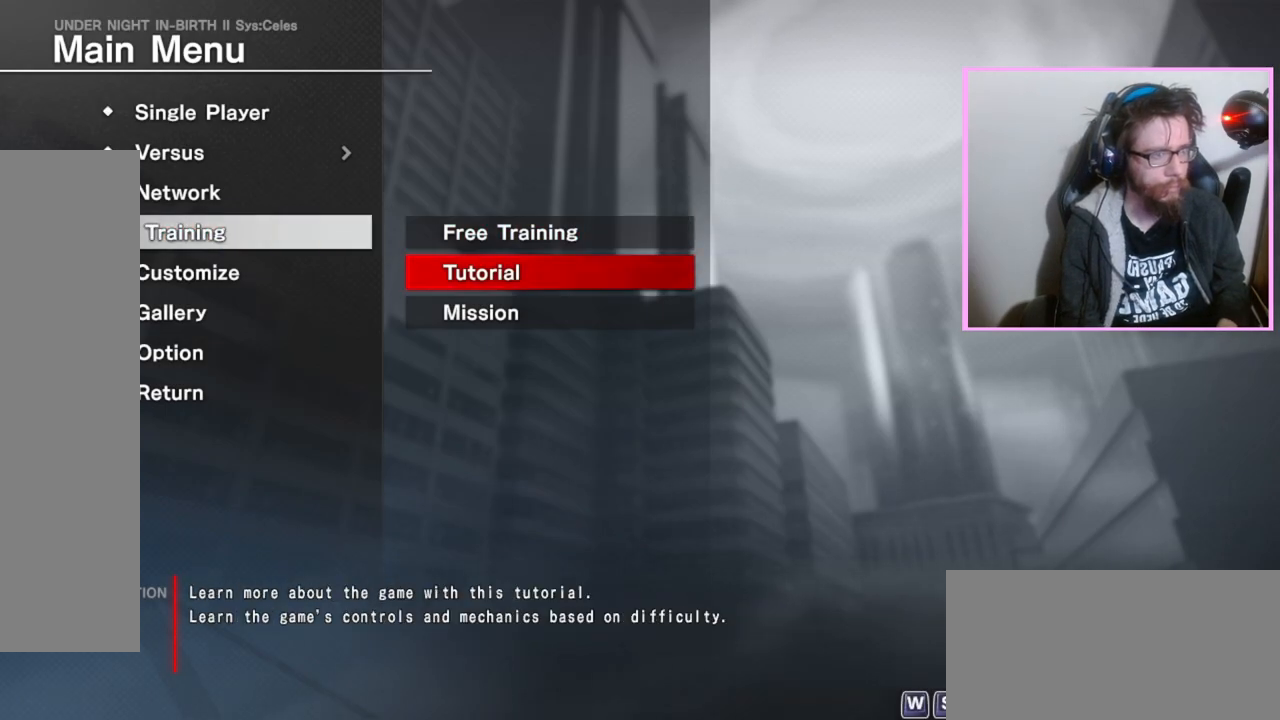
{"buttons": [], "events": []}
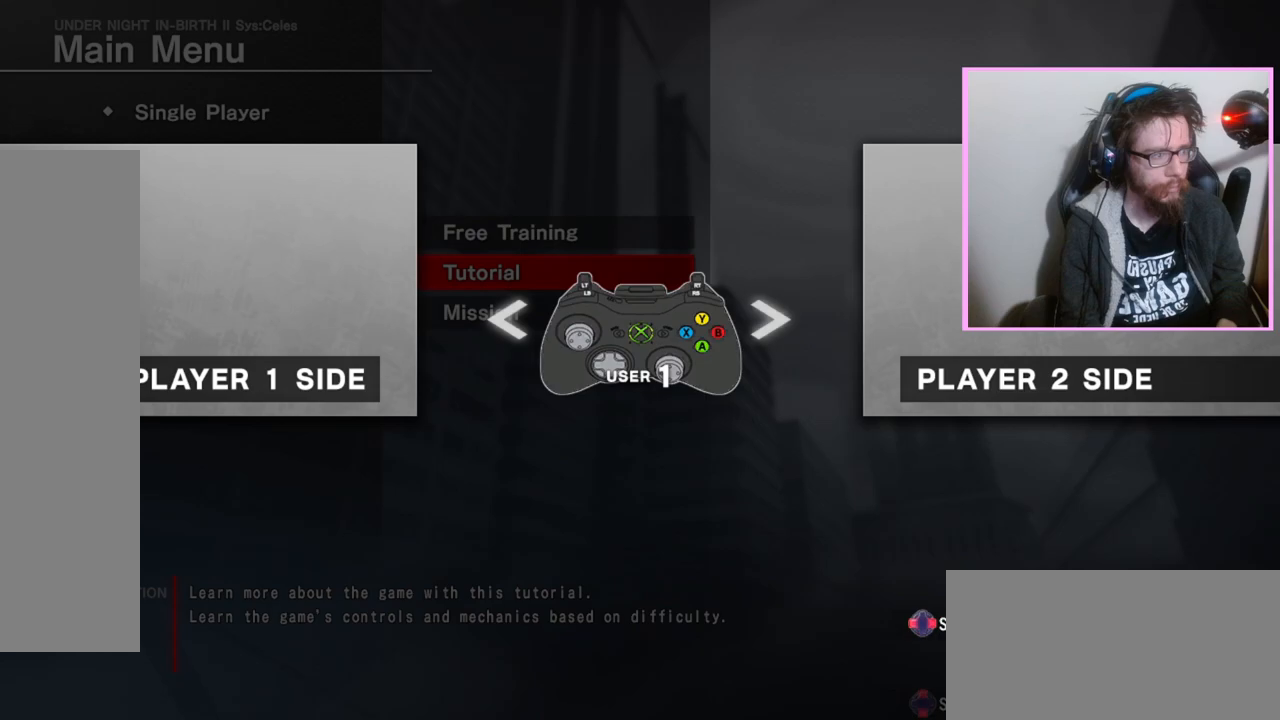
{"buttons": [], "events": []}
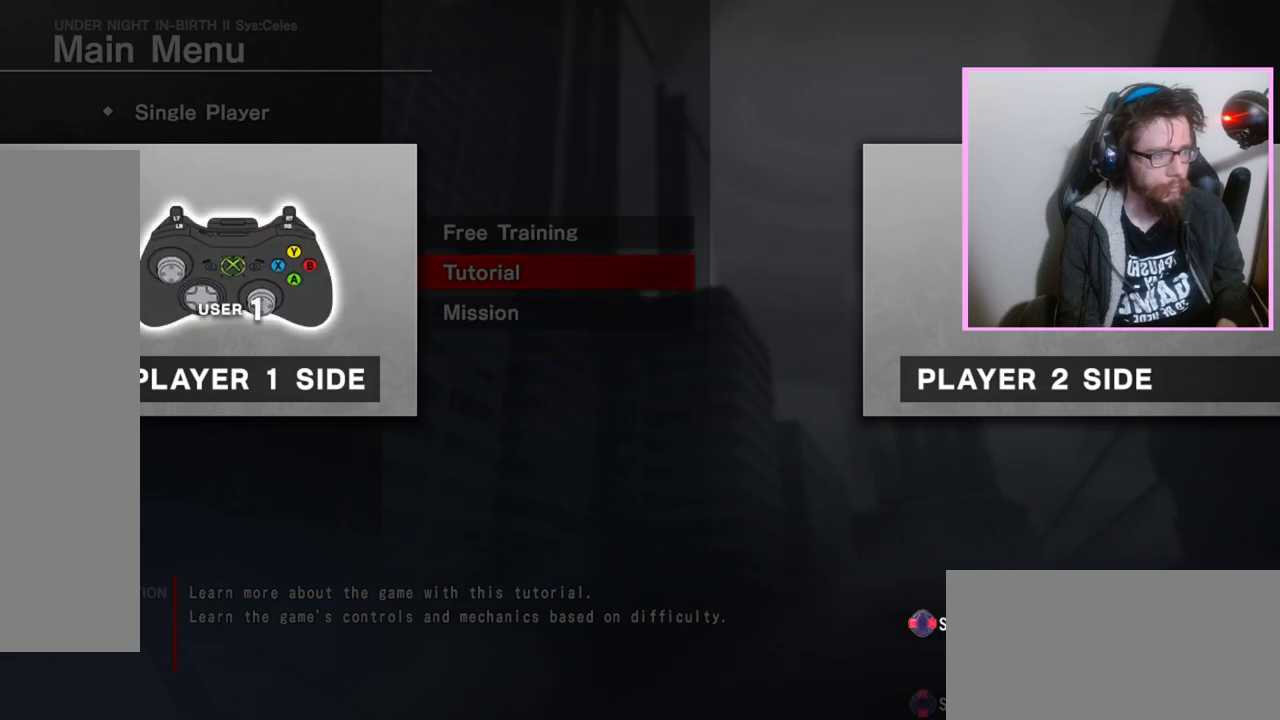
{"buttons": [], "events": []}
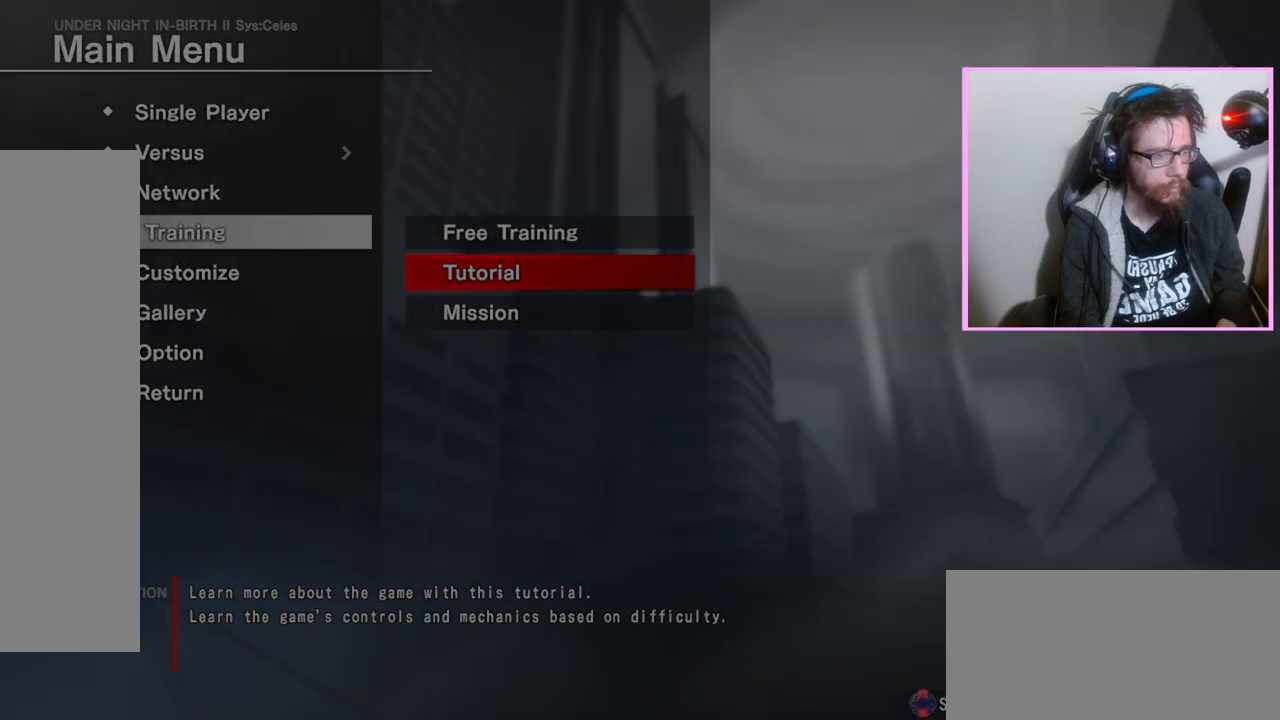
{"buttons": [], "events": [[383, "C", "down"], [450, "C", "up"]]}